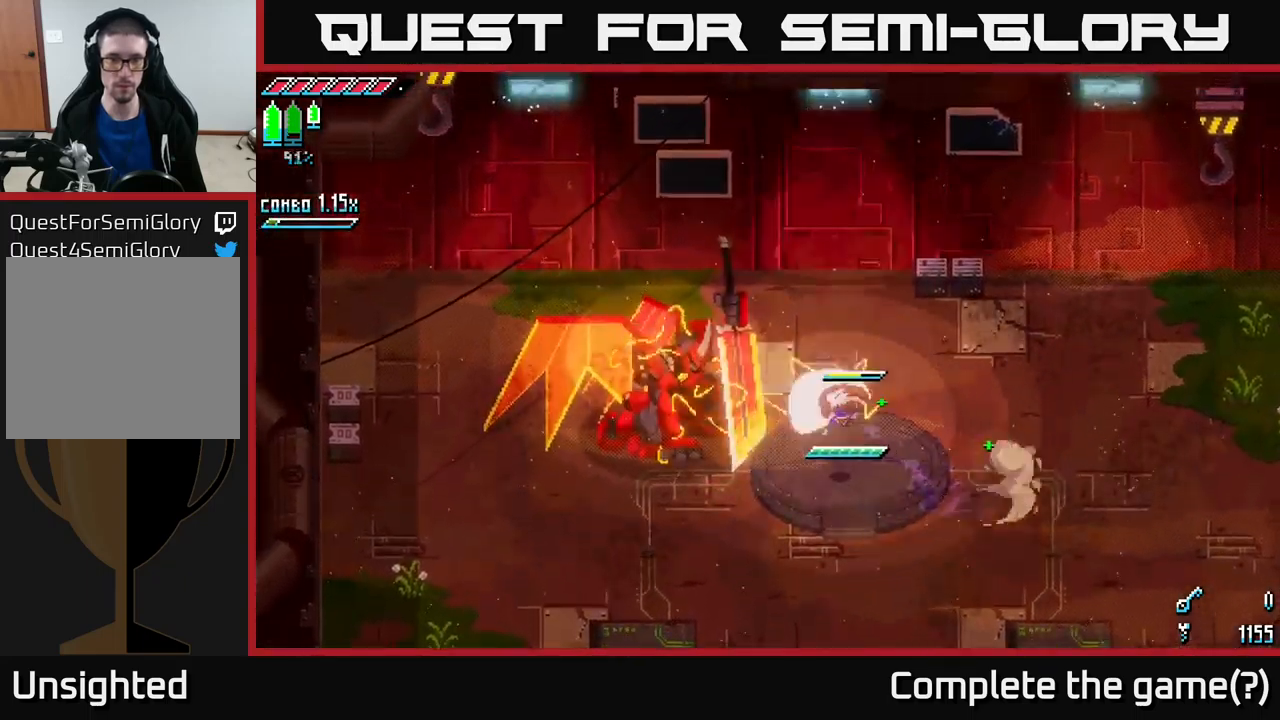
Gameplay with a controller (Xbox layout); each line is a JSON object with the inputs held at the frame after it. "events" lists button and stick changes between this image and that frame as [ms after this image, input, new state], when the widget could be followed in between.
{"buttons": [], "left_stick": "left", "right_stick": "center", "events": [[100, "R2", "up"], [166, "X", "up"], [200, "left_stick", "center"], [466, "left_stick", "left"]]}
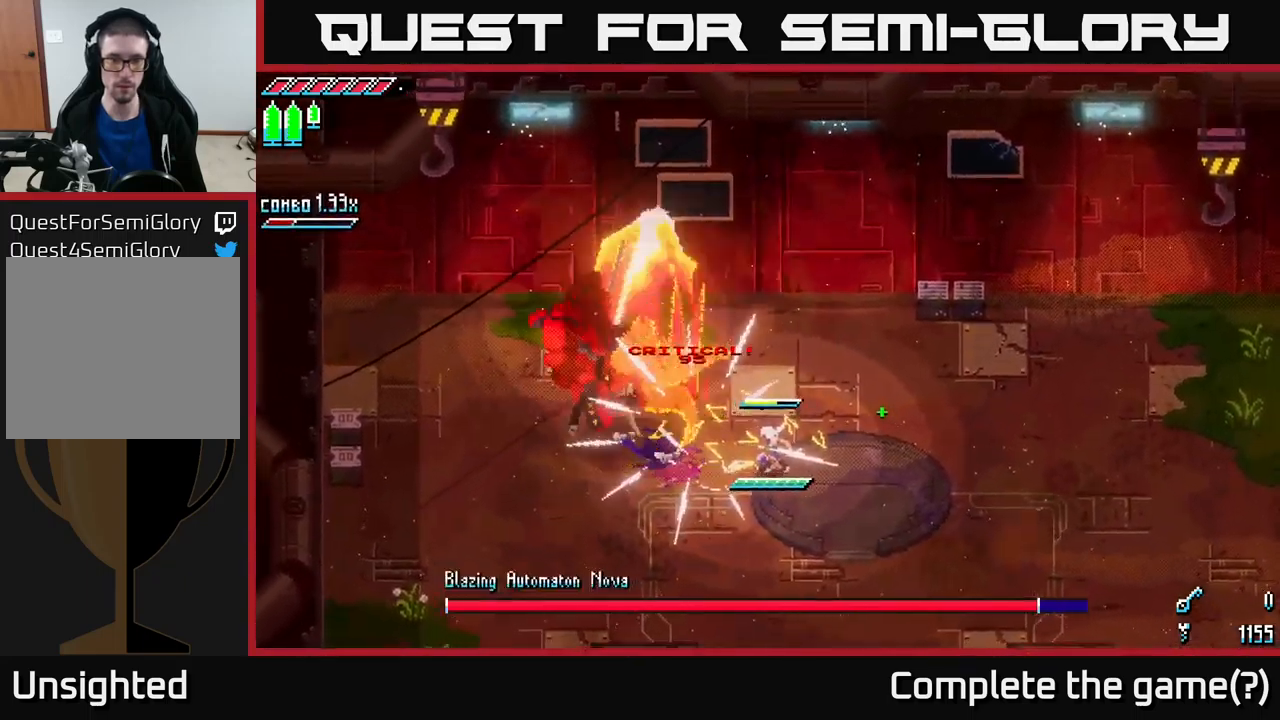
{"buttons": [], "left_stick": "left", "right_stick": "up-left", "events": [[100, "right_stick", "left"], [183, "right_stick", "up-left"], [200, "R2", "down"], [366, "R2", "up"]]}
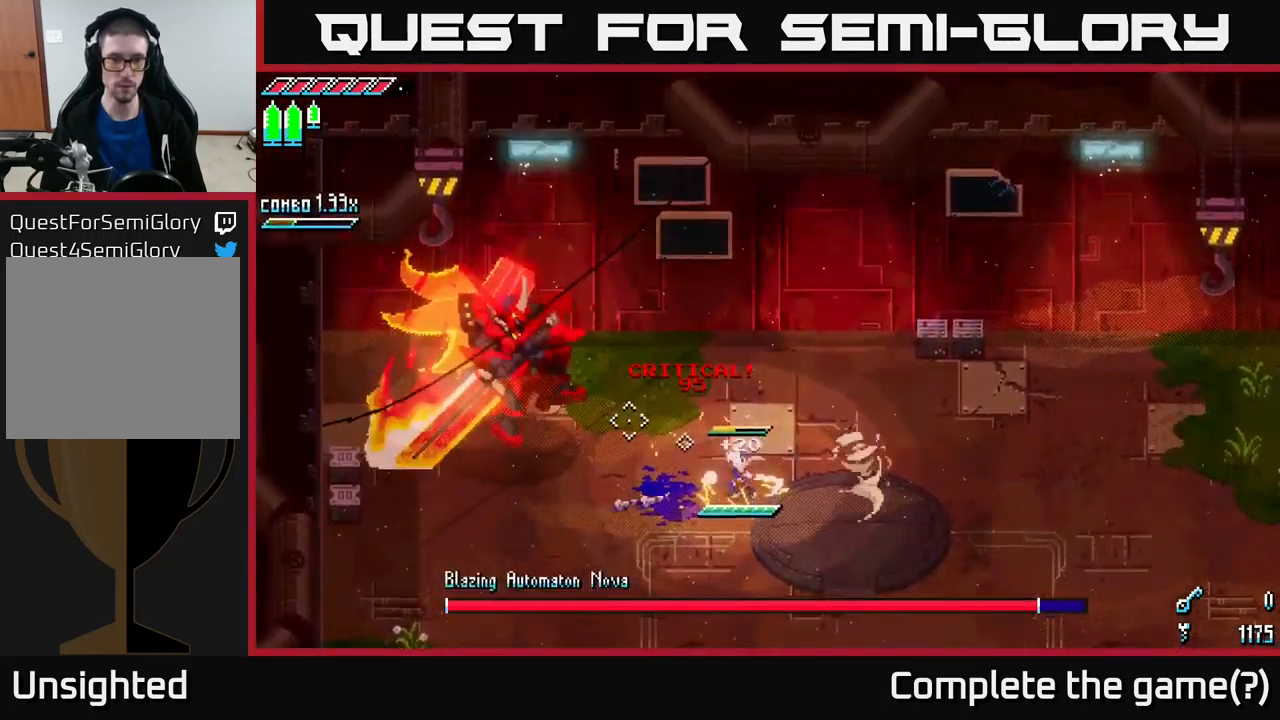
{"buttons": [], "left_stick": "down-right", "right_stick": "up-left", "events": [[50, "left_stick", "down"], [83, "L2", "down"], [100, "left_stick", "down-right"], [216, "L2", "up"], [266, "L2", "down"], [366, "L2", "up"], [400, "L2", "down"], [500, "L2", "up"]]}
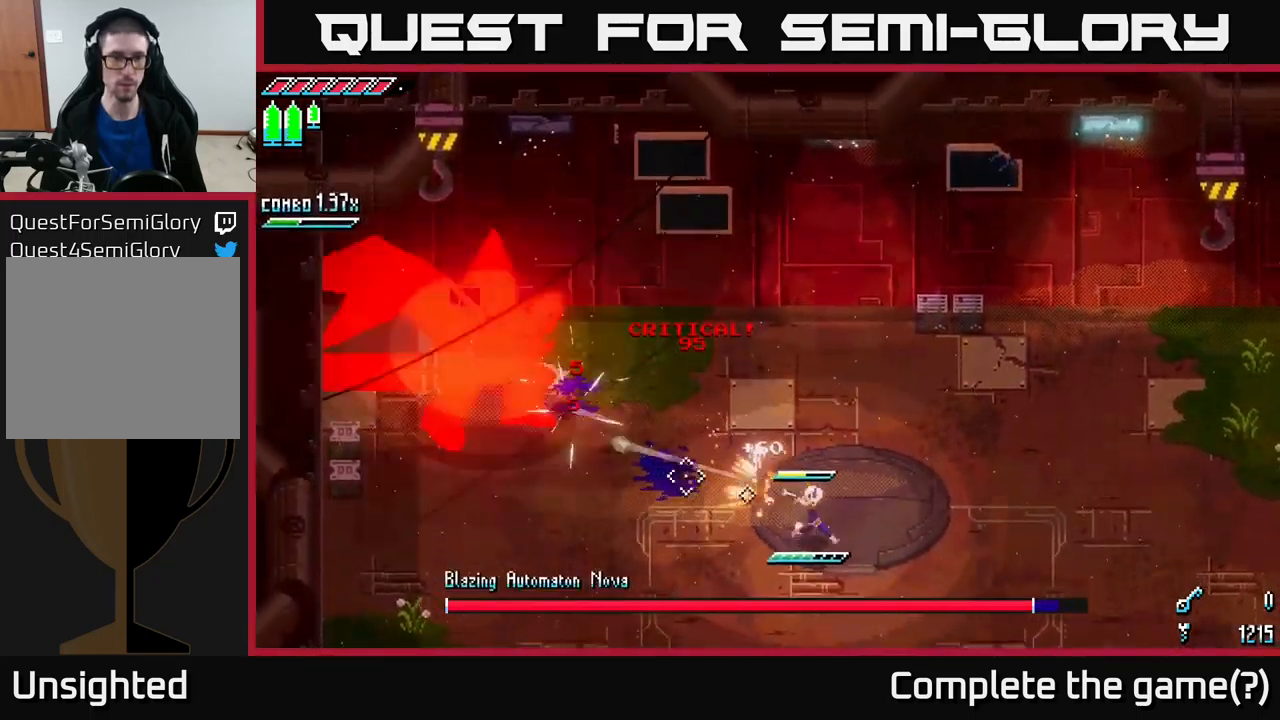
{"buttons": [], "left_stick": "down-right", "right_stick": "up-left", "events": [[33, "L2", "down"], [133, "L2", "up"], [183, "L2", "down"], [233, "L2", "up"], [300, "L2", "down"], [383, "L2", "up"]]}
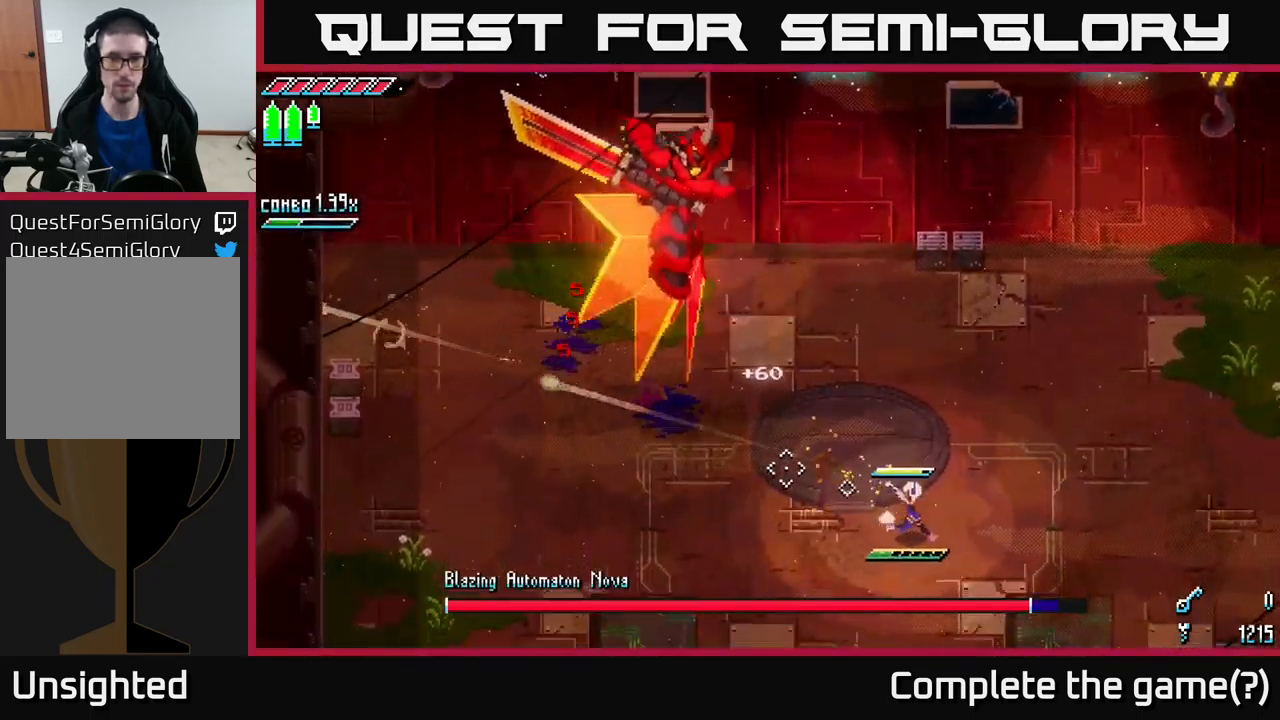
{"buttons": [], "left_stick": "down-right", "right_stick": "up-left", "events": [[266, "L1", "down"], [400, "L1", "up"]]}
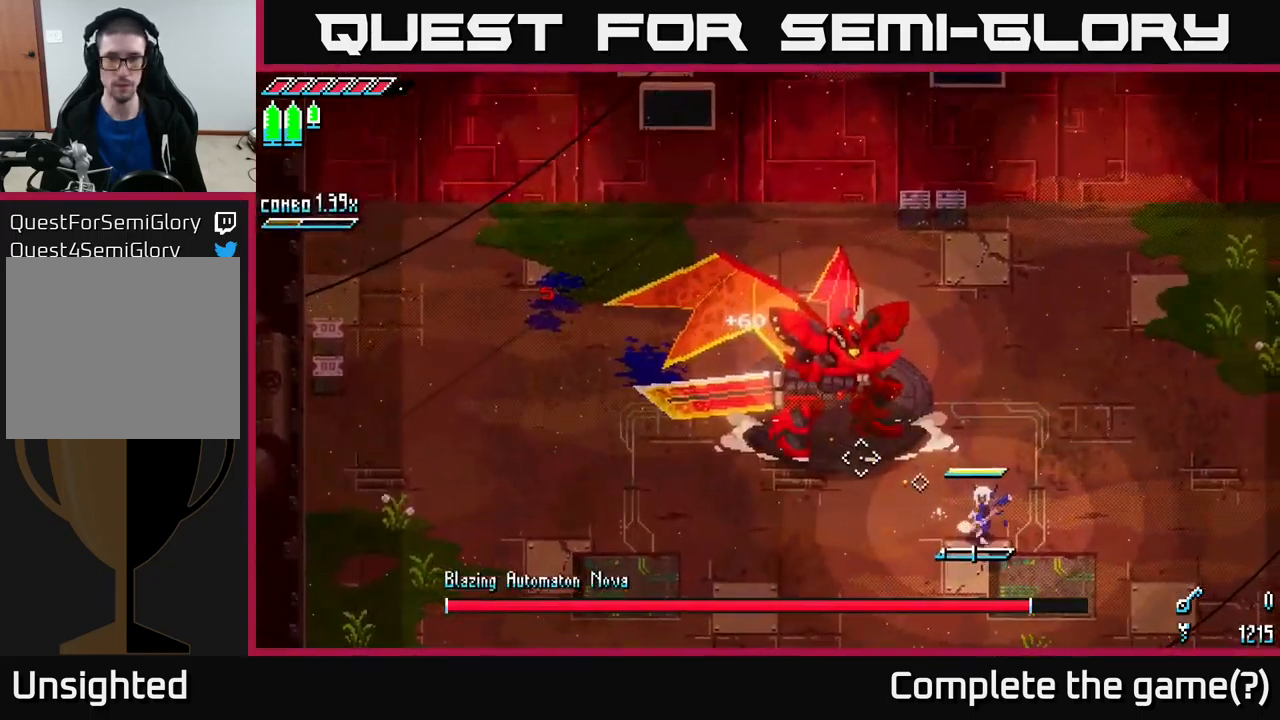
{"buttons": [], "left_stick": "down-right", "right_stick": "up-left", "events": [[233, "L1", "down"], [383, "L1", "up"]]}
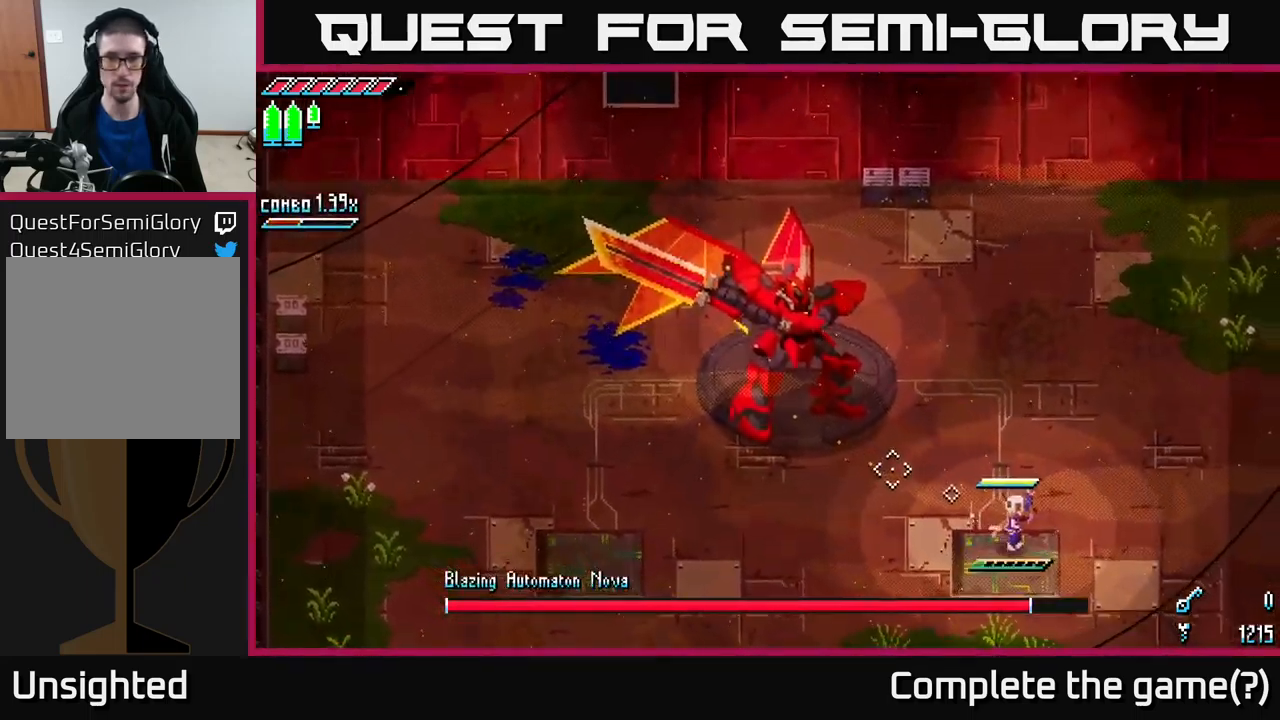
{"buttons": [], "left_stick": "center", "right_stick": "center", "events": [[116, "right_stick", "center"], [200, "left_stick", "left"], [250, "B", "down"], [350, "left_stick", "center"], [366, "B", "up"]]}
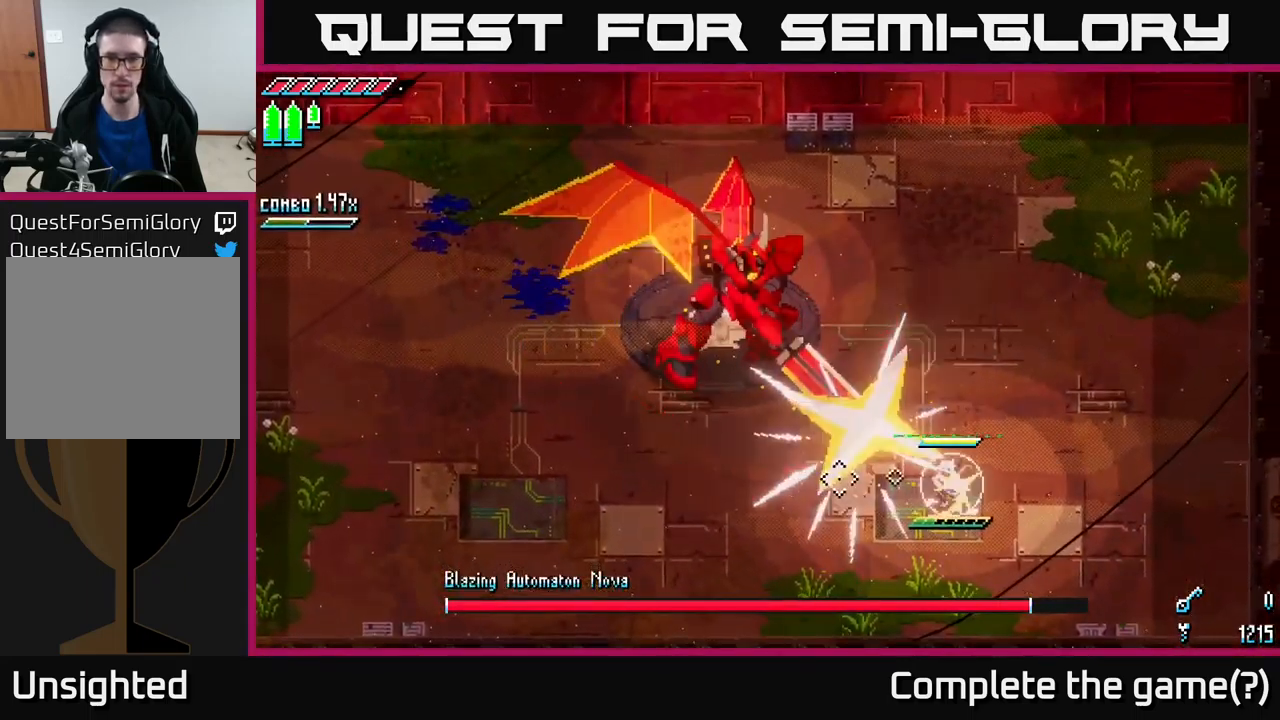
{"buttons": [], "left_stick": "center", "right_stick": "center", "events": []}
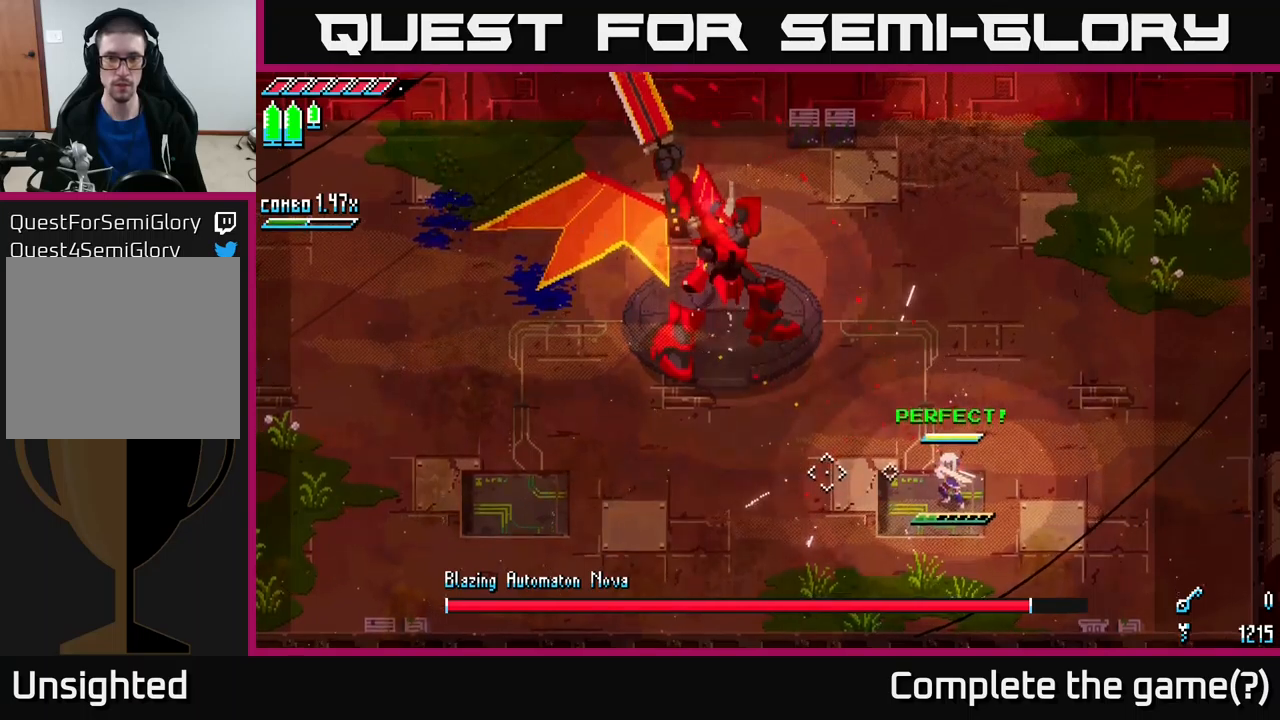
{"buttons": [], "left_stick": "center", "right_stick": "center", "events": [[100, "left_stick", "up-left"], [233, "left_stick", "center"]]}
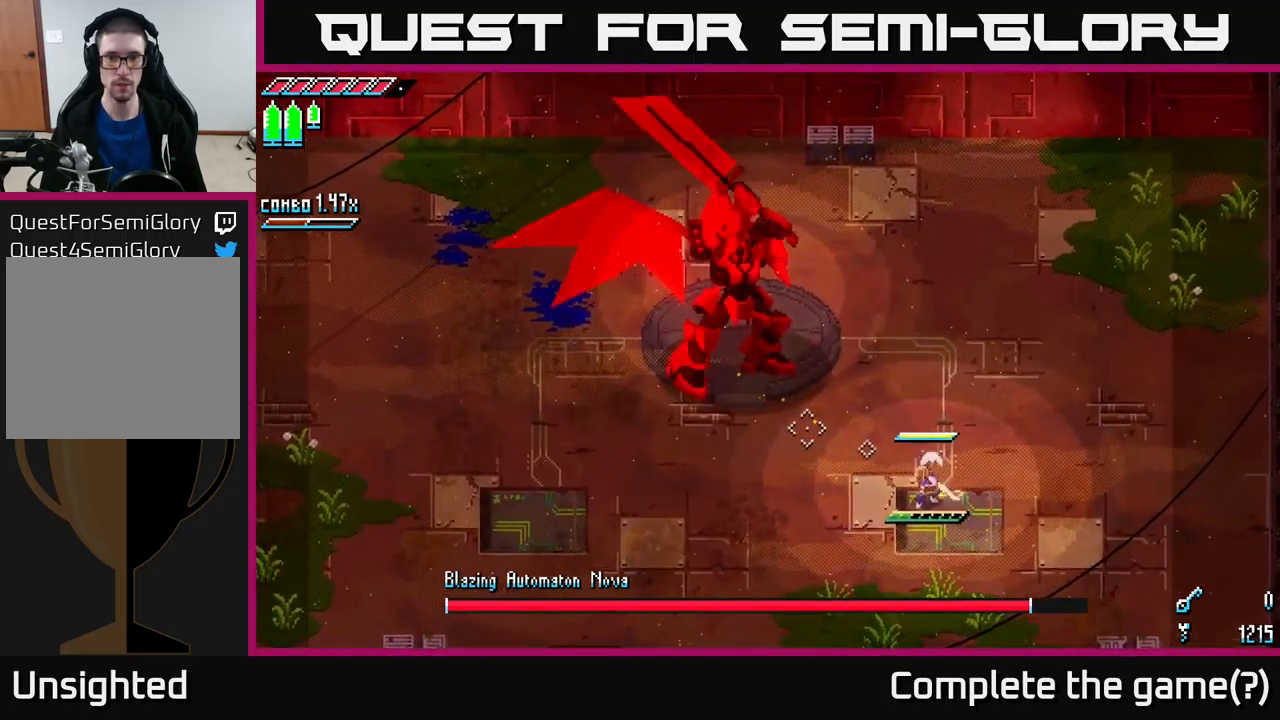
{"buttons": [], "left_stick": "center", "right_stick": "center", "events": [[167, "left_stick", "up-left"], [183, "B", "down"], [333, "left_stick", "center"], [400, "B", "up"]]}
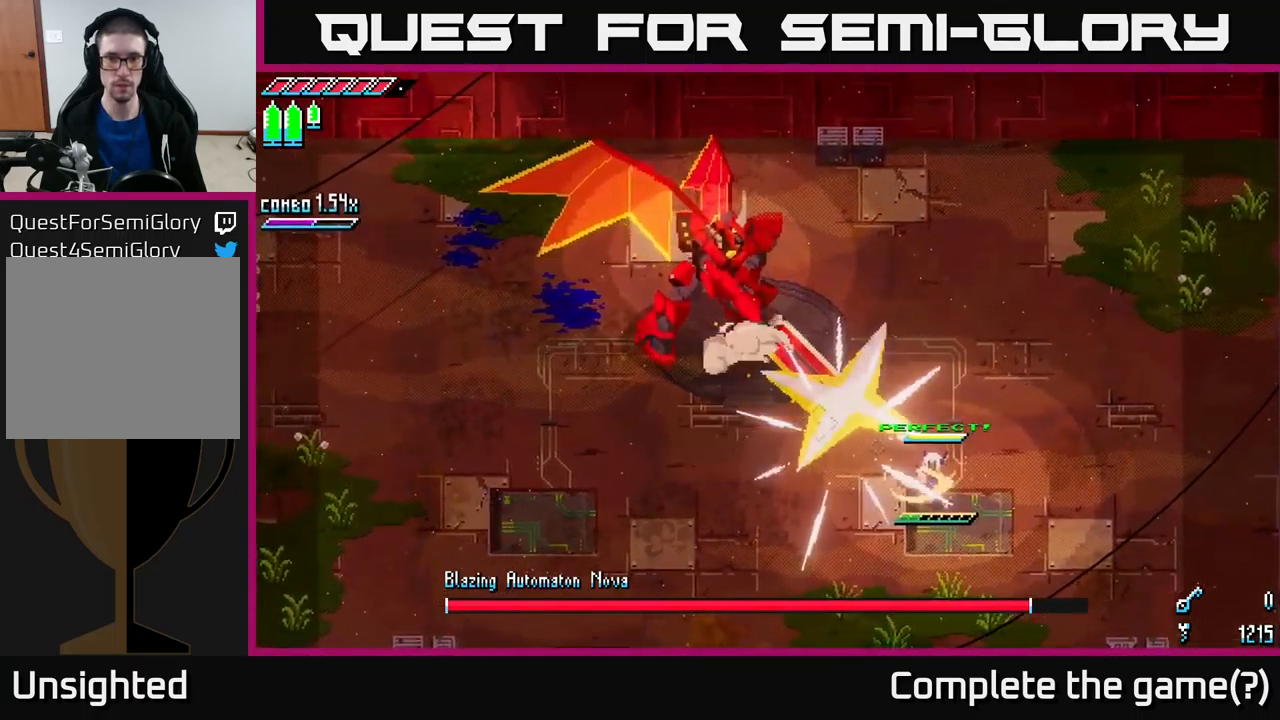
{"buttons": ["X"], "left_stick": "up-left", "right_stick": "center", "events": [[67, "left_stick", "up-left"], [100, "X", "down"]]}
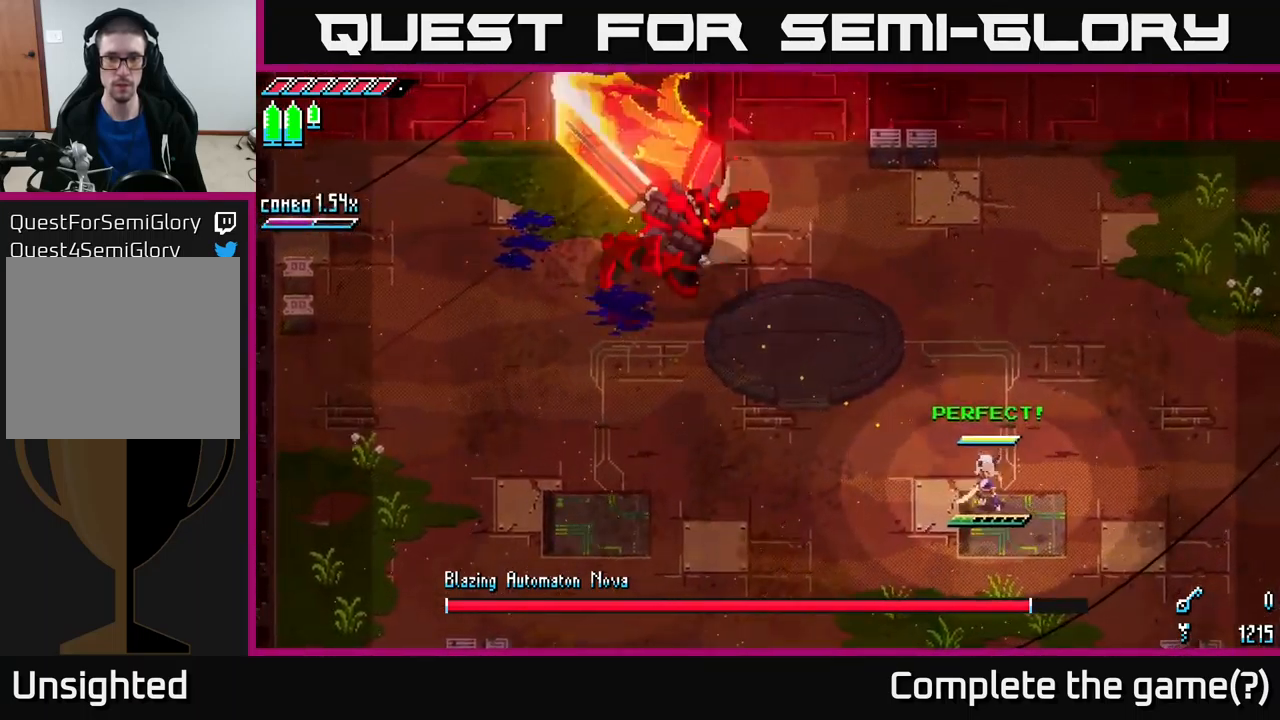
{"buttons": ["A", "X"], "left_stick": "up-left", "right_stick": "center", "events": [[300, "A", "down"]]}
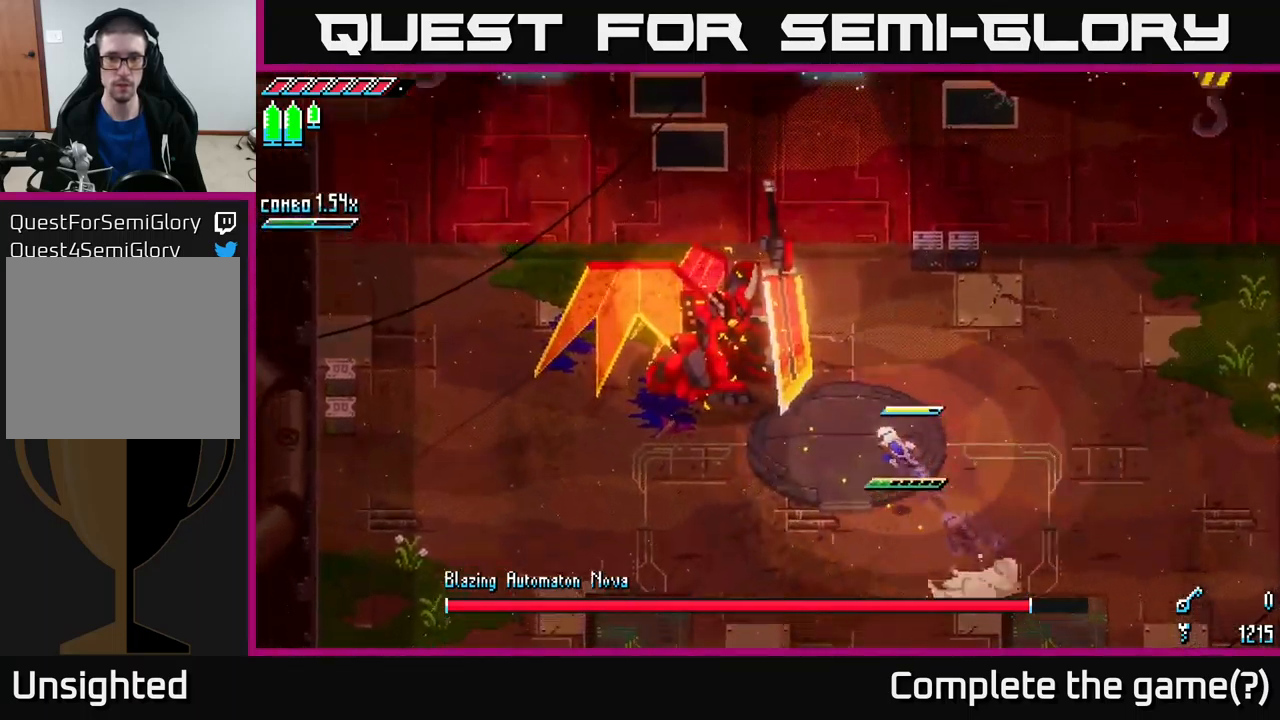
{"buttons": [], "left_stick": "center", "right_stick": "left", "events": [[33, "A", "up"], [83, "R2", "down"], [300, "R2", "up"], [300, "X", "up"], [417, "left_stick", "center"], [450, "right_stick", "left"]]}
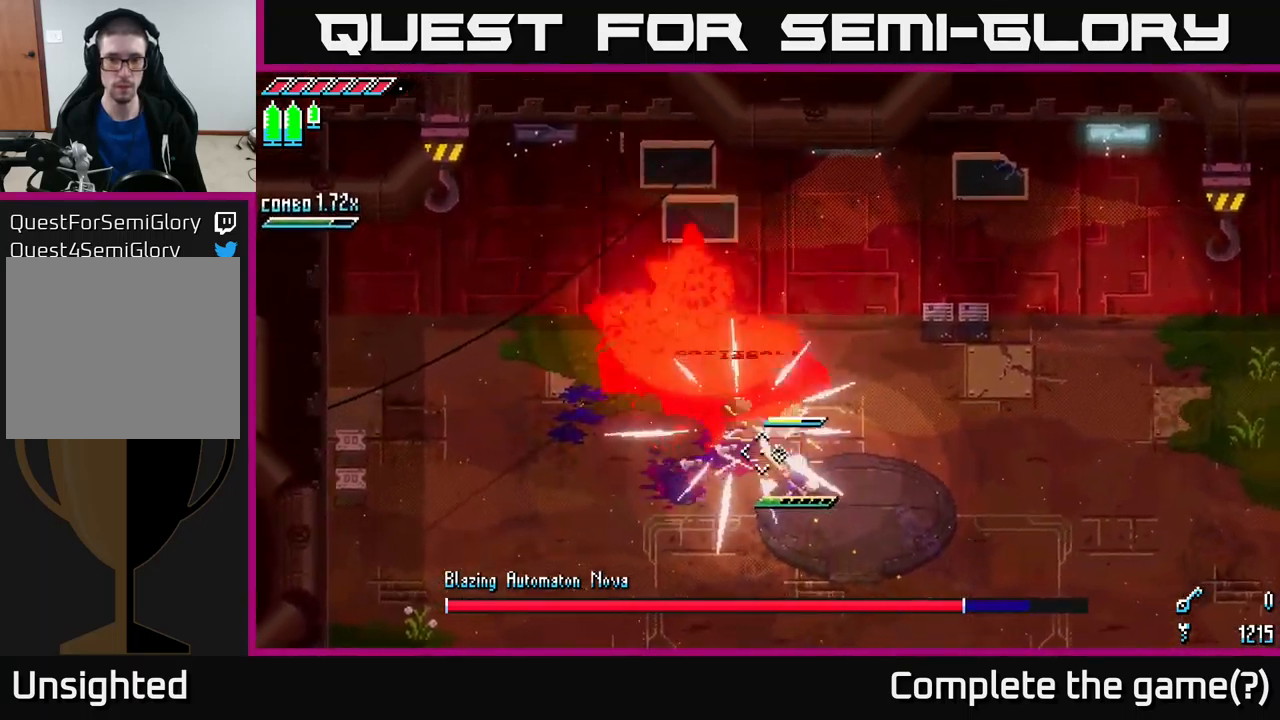
{"buttons": ["L2"], "left_stick": "down-right", "right_stick": "up-left", "events": [[33, "right_stick", "up-left"], [50, "left_stick", "down"], [267, "left_stick", "down-right"], [483, "L2", "down"]]}
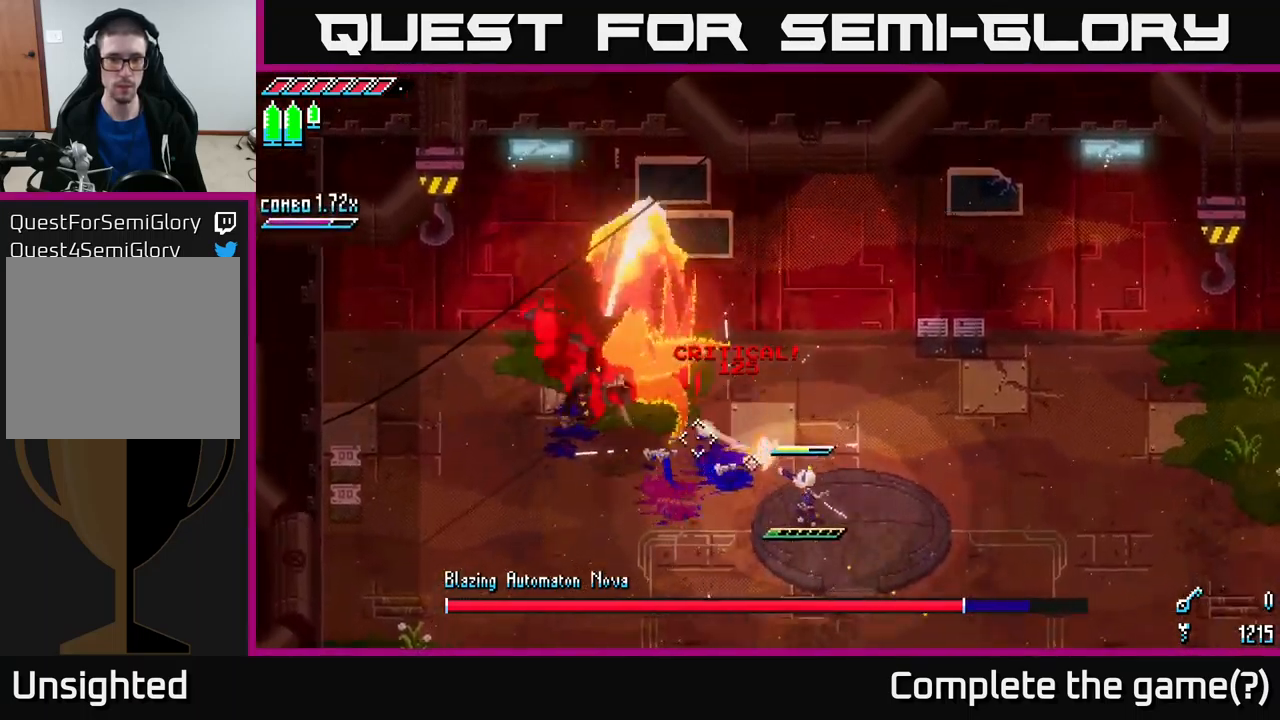
{"buttons": ["L1"], "left_stick": "down-right", "right_stick": "up-left", "events": [[67, "L2", "up"], [150, "L2", "down"], [200, "L2", "up"], [300, "L2", "down"], [333, "L2", "up"], [433, "L1", "down"]]}
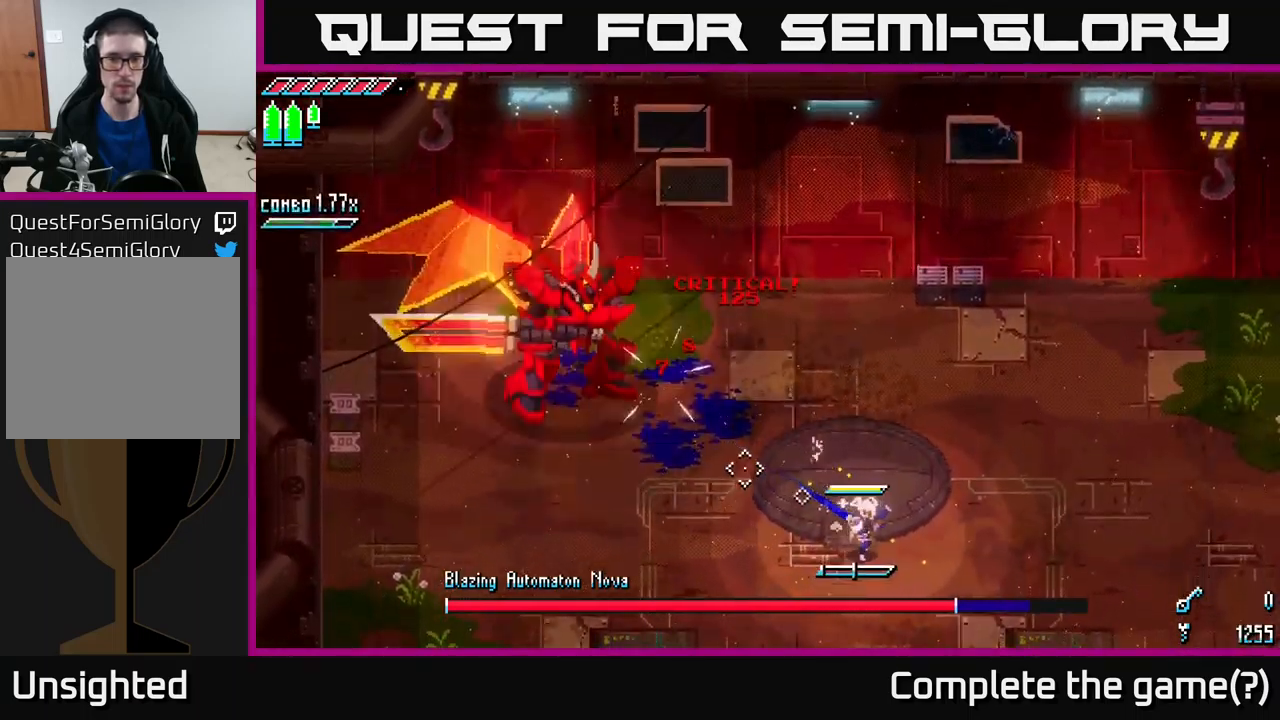
{"buttons": ["L1"], "left_stick": "down-right", "right_stick": "up-left", "events": [[67, "L1", "up"], [400, "L1", "down"]]}
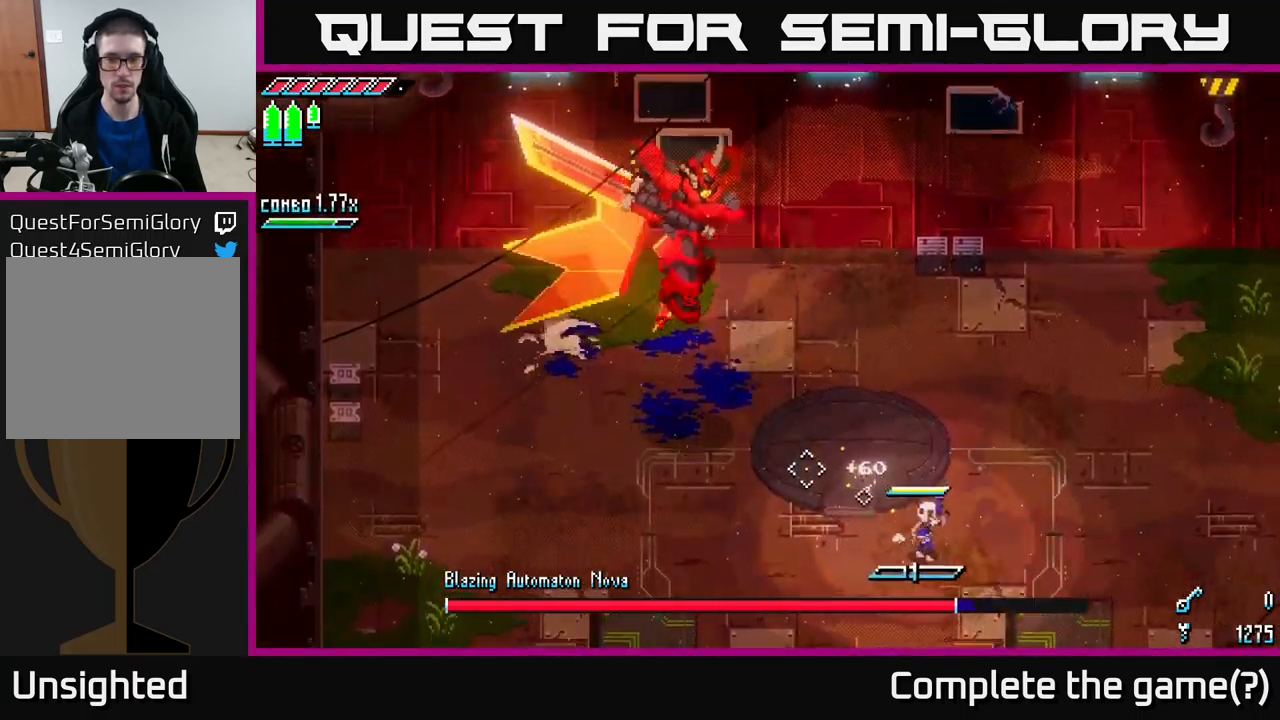
{"buttons": [], "left_stick": "down-right", "right_stick": "up-left", "events": [[33, "L1", "up"]]}
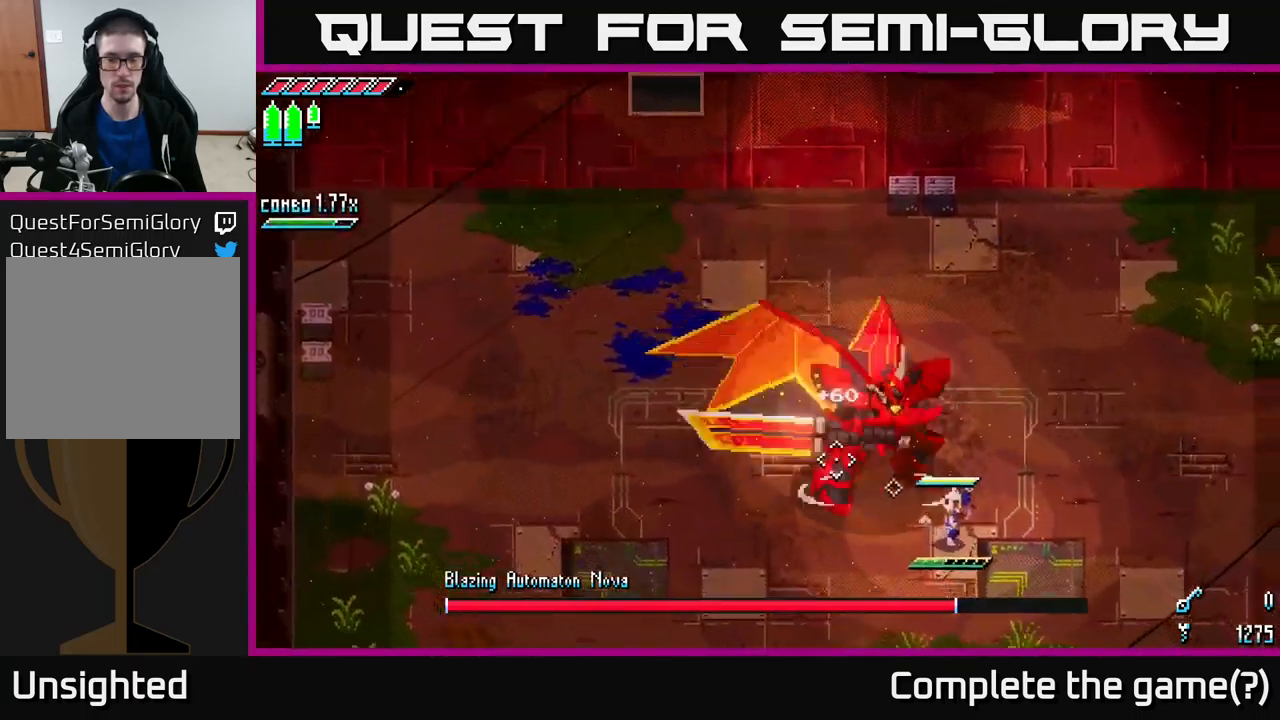
{"buttons": [], "left_stick": "down-right", "right_stick": "up-left", "events": []}
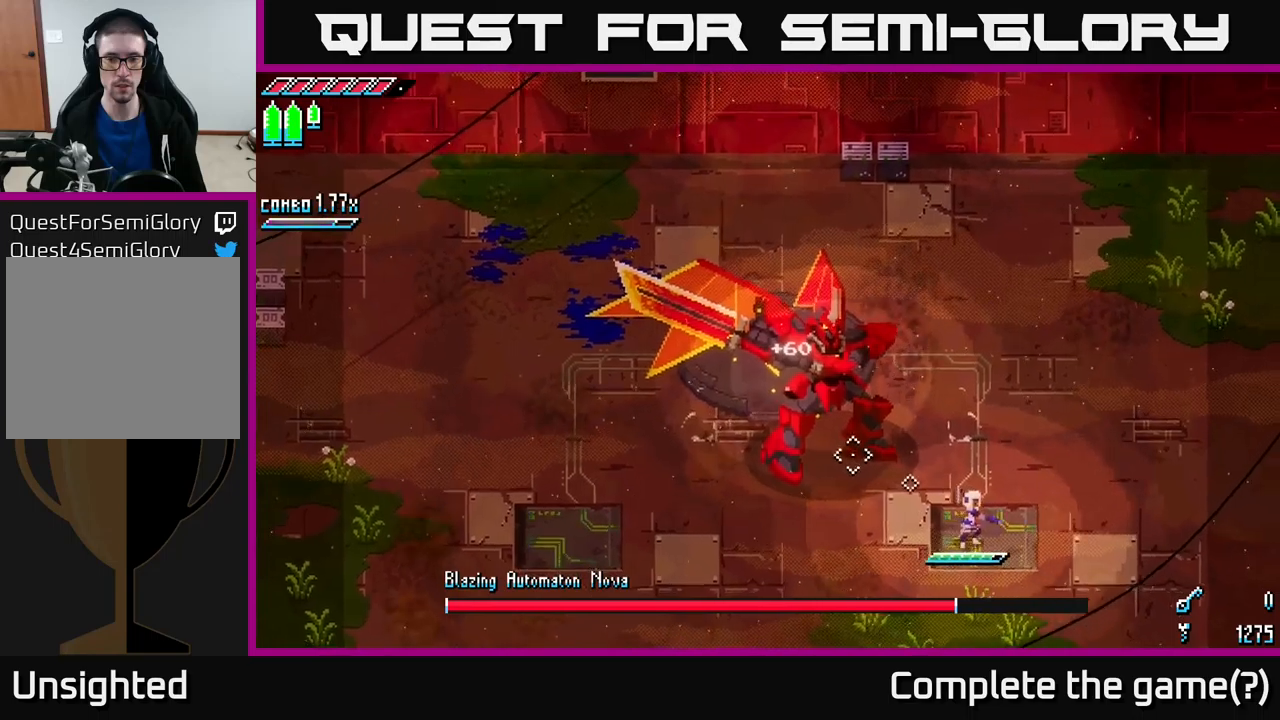
{"buttons": [], "left_stick": "up-left", "right_stick": "center", "events": [[234, "right_stick", "center"], [317, "left_stick", "left"], [400, "B", "down"], [450, "left_stick", "up-left"], [500, "B", "up"]]}
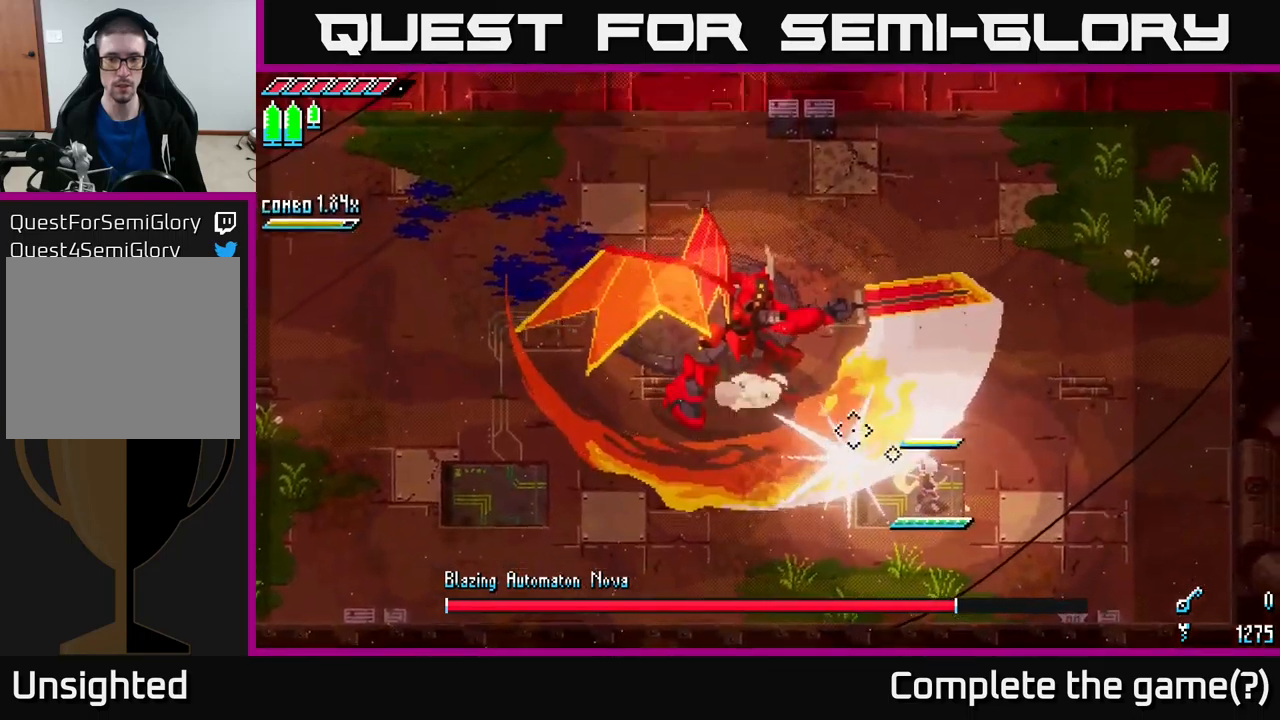
{"buttons": [], "left_stick": "up-left", "right_stick": "center", "events": [[17, "left_stick", "center"], [200, "left_stick", "left"], [317, "left_stick", "up-left"]]}
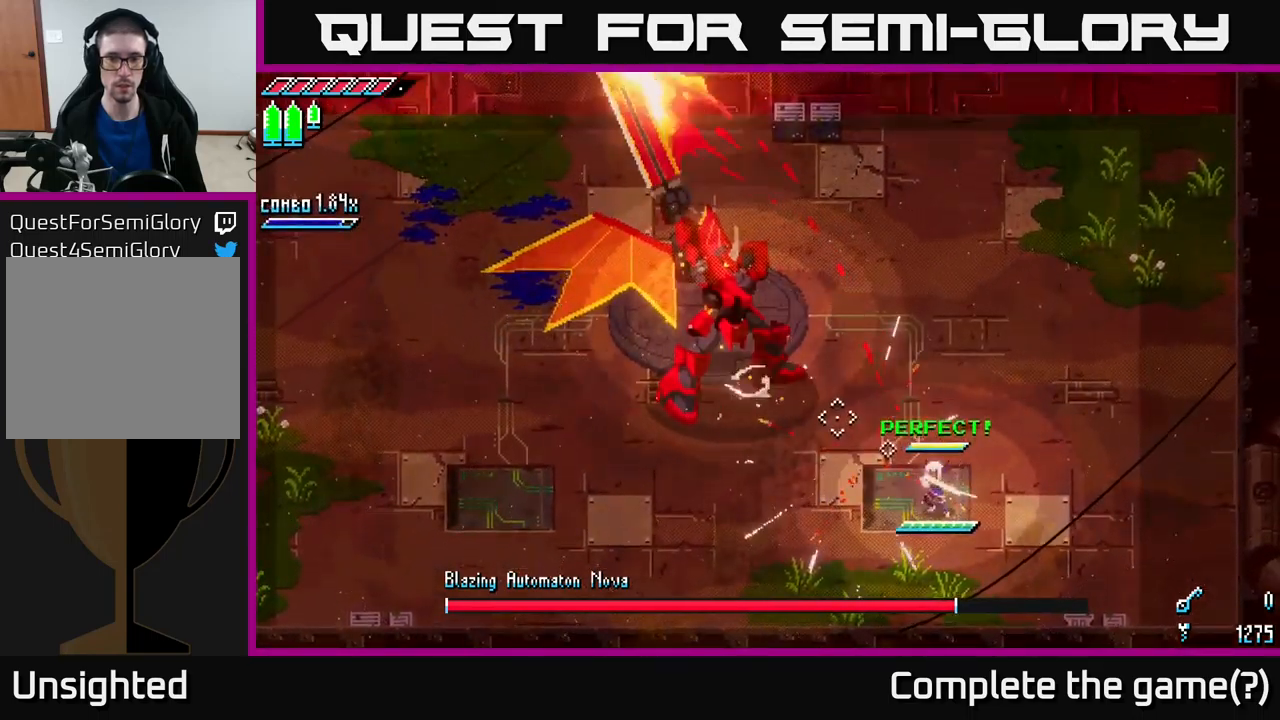
{"buttons": [], "left_stick": "up-left", "right_stick": "center", "events": [[234, "left_stick", "center"], [450, "left_stick", "up-left"]]}
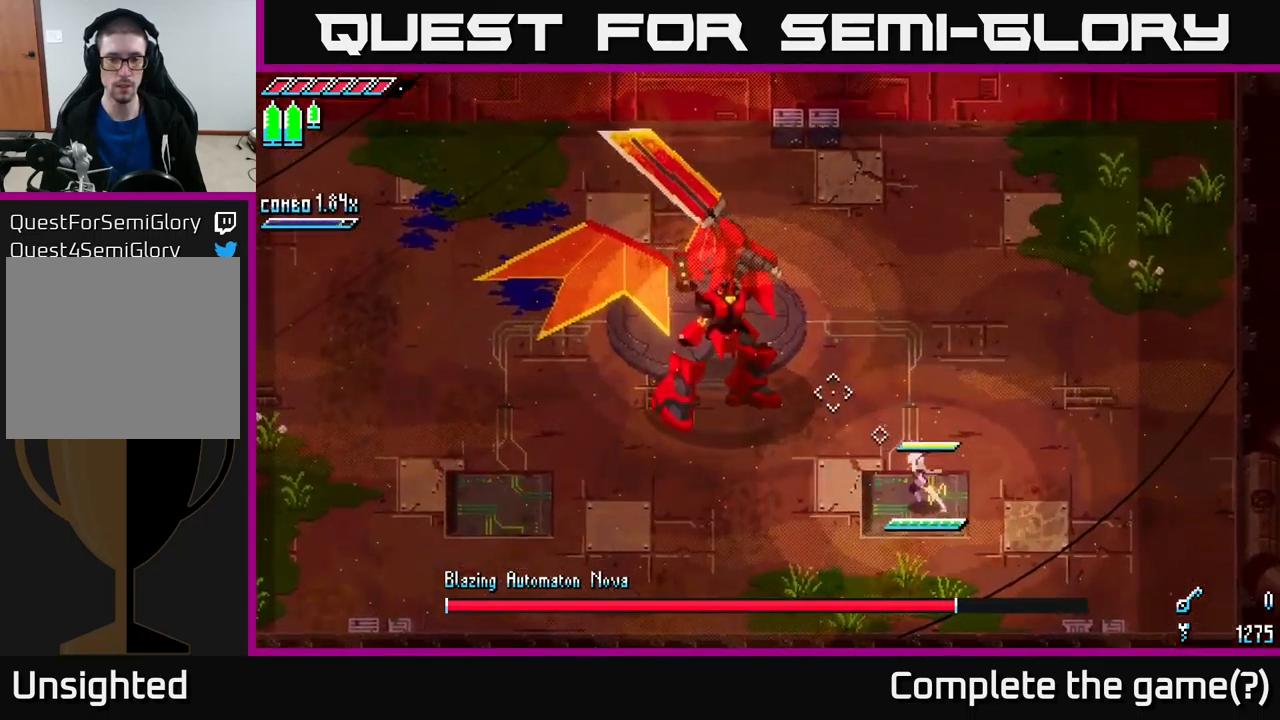
{"buttons": [], "left_stick": "center", "right_stick": "center", "events": [[50, "left_stick", "center"], [234, "left_stick", "up-left"], [300, "B", "down"], [417, "left_stick", "center"], [467, "B", "up"]]}
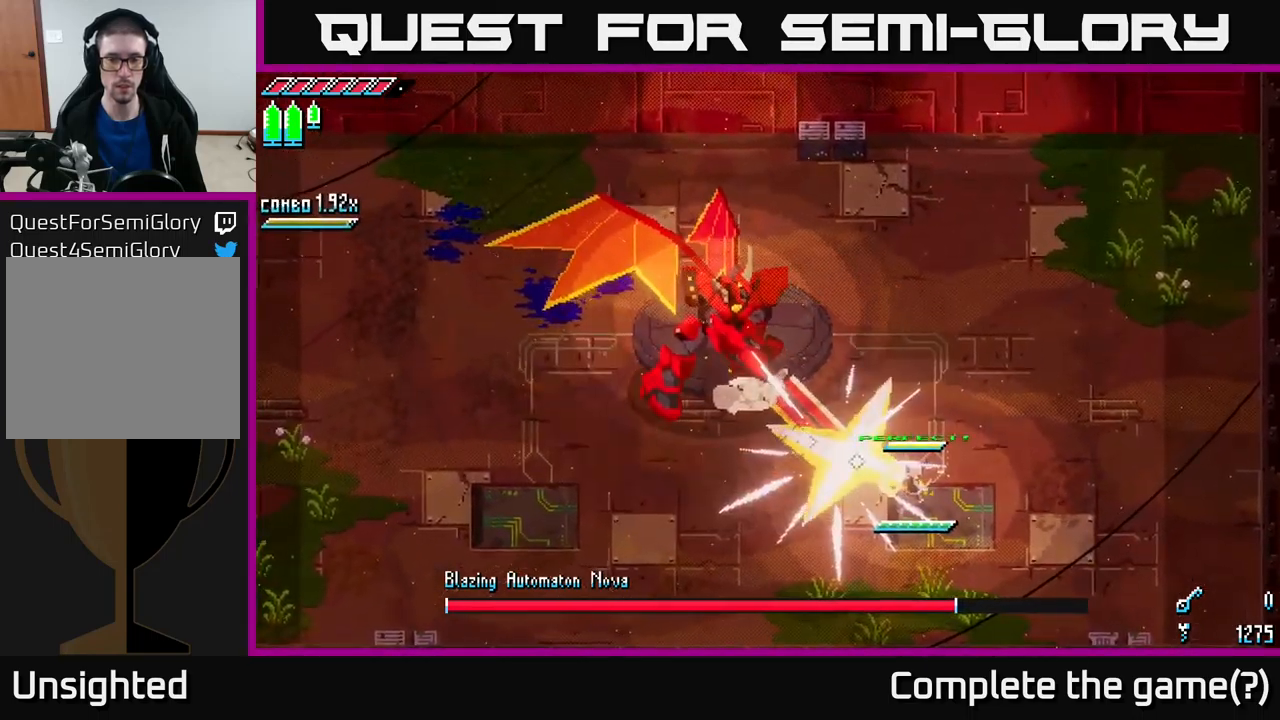
{"buttons": ["X"], "left_stick": "up-left", "right_stick": "center", "events": [[84, "left_stick", "up-left"], [117, "X", "down"]]}
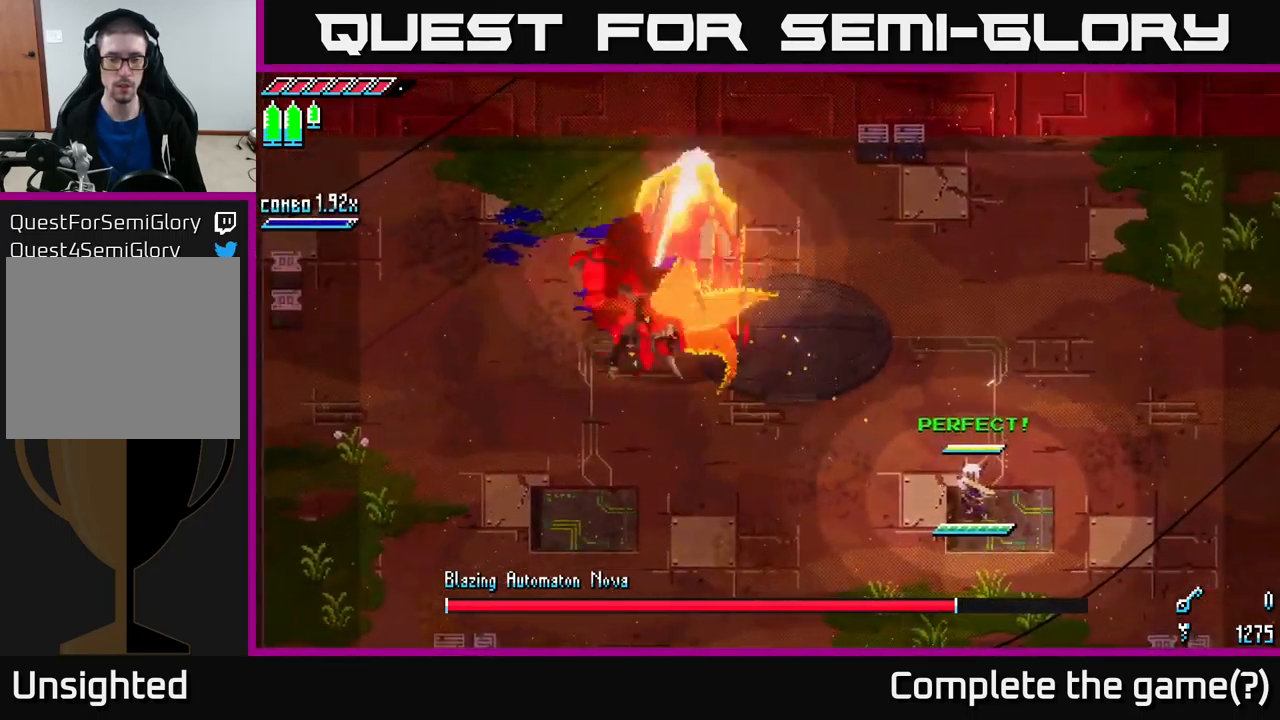
{"buttons": ["A", "X"], "left_stick": "up-left", "right_stick": "center", "events": [[367, "A", "down"]]}
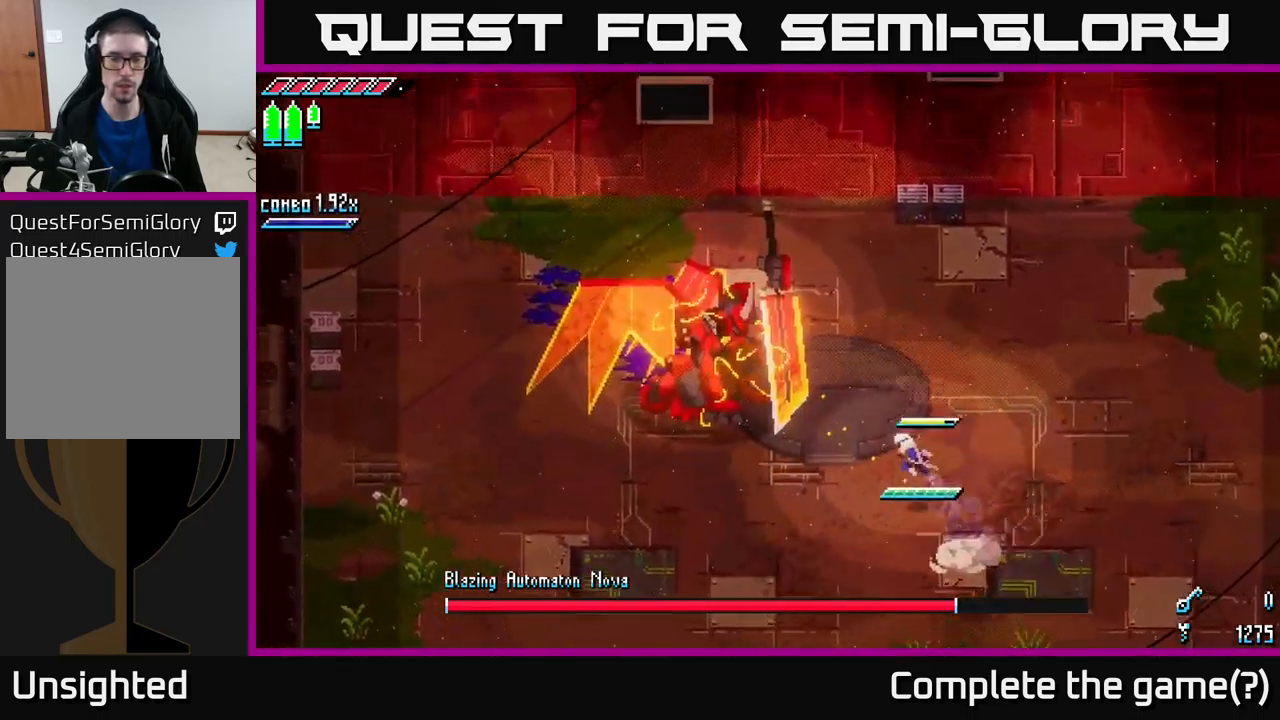
{"buttons": [], "left_stick": "center", "right_stick": "center", "events": [[134, "R2", "down"], [150, "A", "up"], [267, "R2", "up"], [334, "left_stick", "center"], [434, "X", "up"]]}
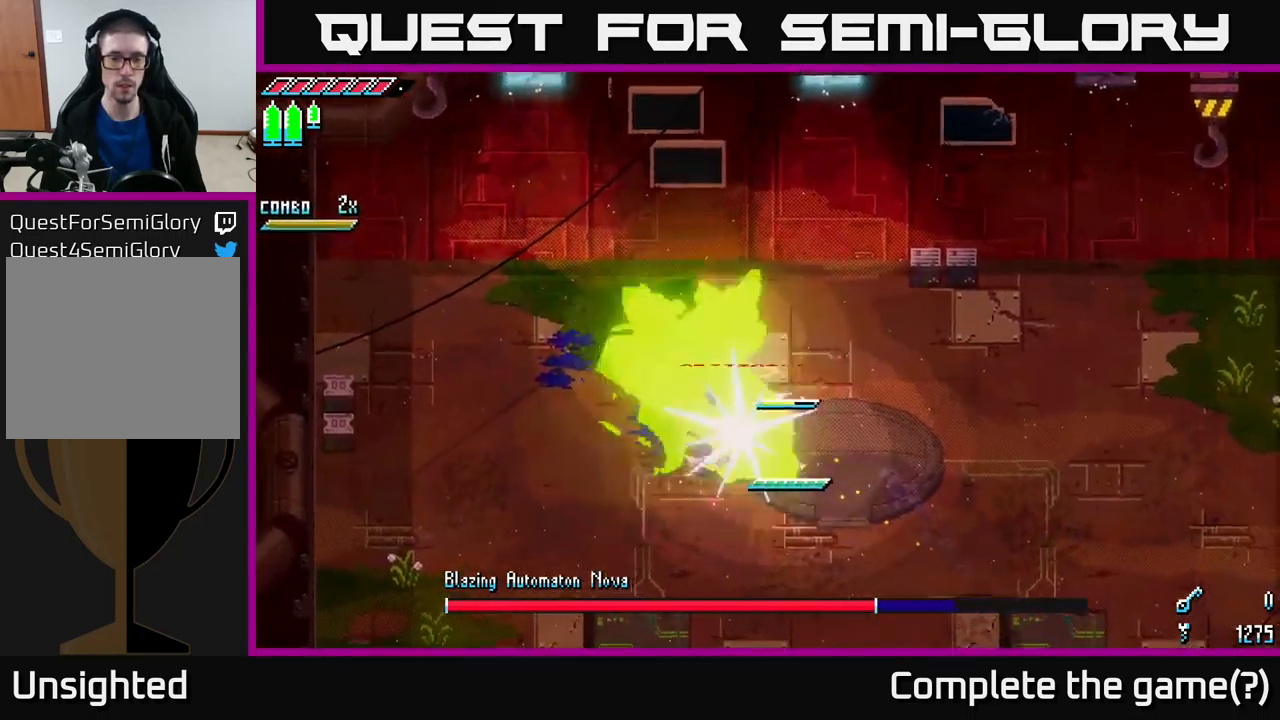
{"buttons": [], "left_stick": "down-right", "right_stick": "up-left", "events": [[134, "right_stick", "up-left"], [217, "left_stick", "down"], [400, "left_stick", "down-right"], [417, "L2", "down"], [500, "L2", "up"]]}
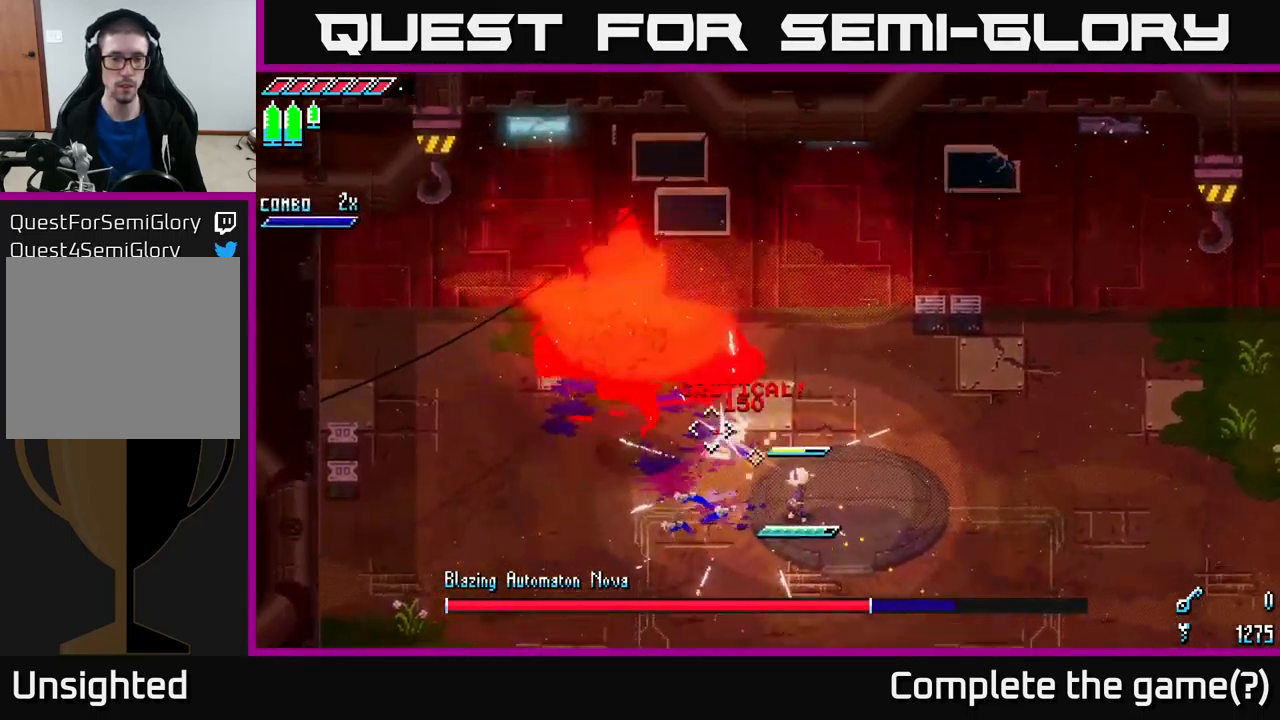
{"buttons": ["L2"], "left_stick": "down-right", "right_stick": "up-left", "events": [[84, "L2", "down"], [134, "L2", "up"], [217, "L2", "down"], [267, "L2", "up"], [334, "L2", "down"], [384, "L2", "up"], [450, "L2", "down"]]}
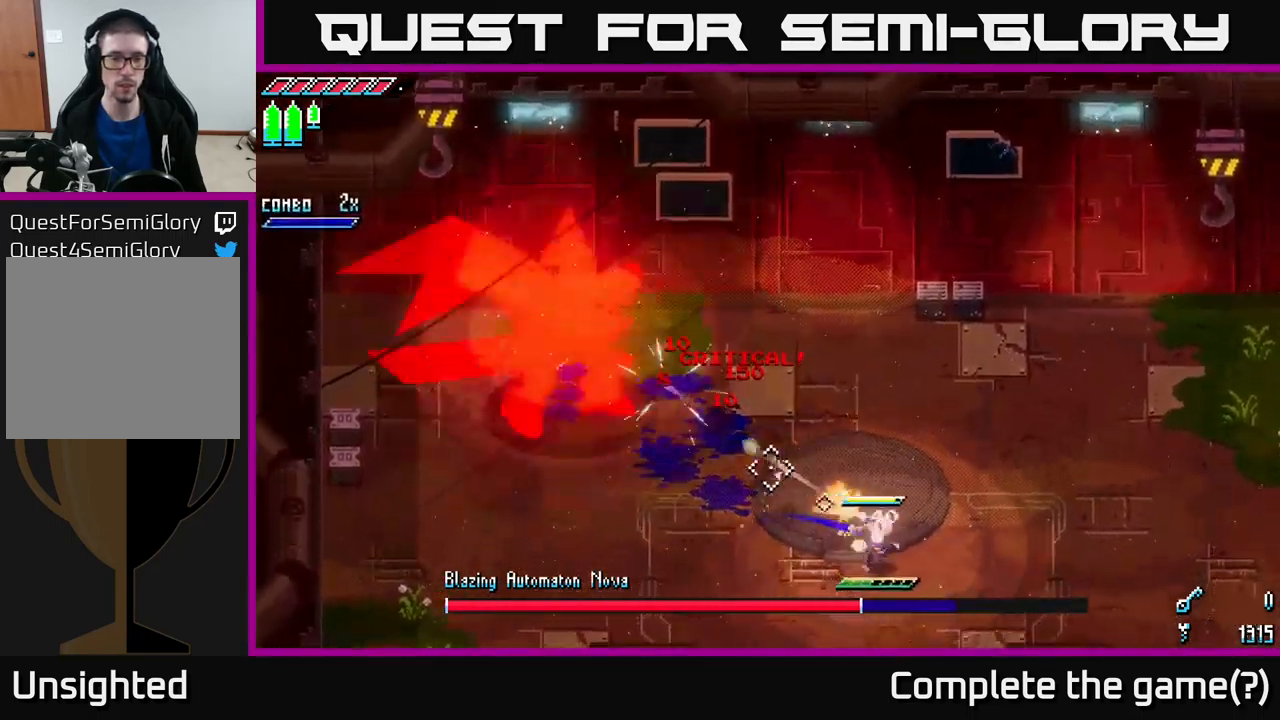
{"buttons": [], "left_stick": "down-right", "right_stick": "up-left", "events": [[17, "L2", "up"], [100, "L2", "down"], [184, "L2", "up"], [234, "L2", "down"], [300, "L2", "up"], [367, "L2", "down"], [450, "L2", "up"]]}
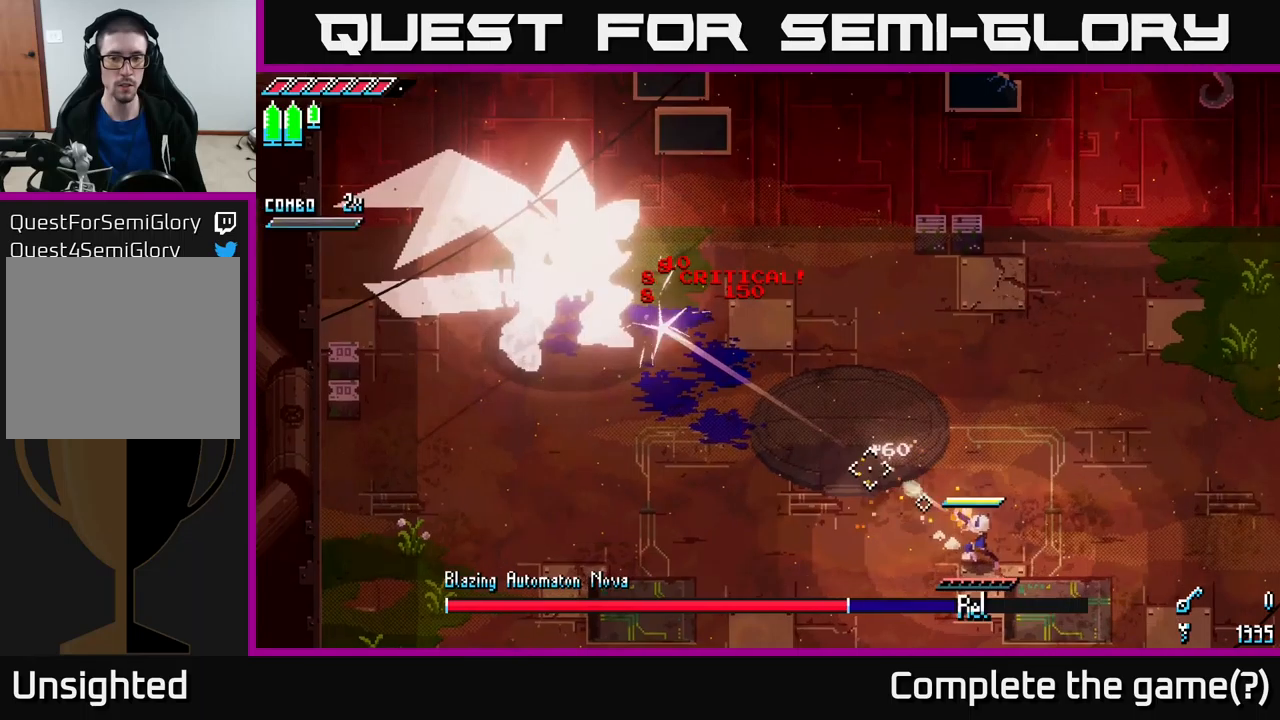
{"buttons": [], "left_stick": "center", "right_stick": "up-left", "events": [[16, "L2", "down"], [83, "L2", "up"], [200, "L1", "down"], [333, "L1", "up"], [483, "left_stick", "center"]]}
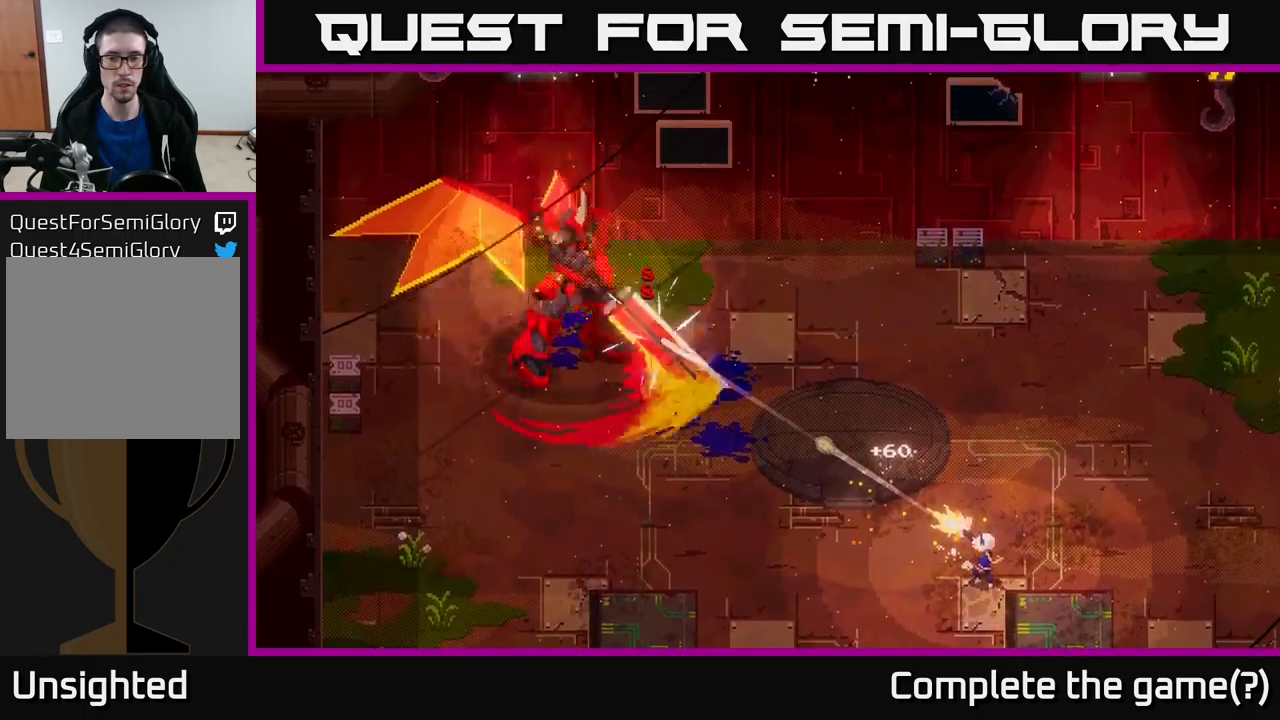
{"buttons": [], "left_stick": "center", "right_stick": "up-left", "events": []}